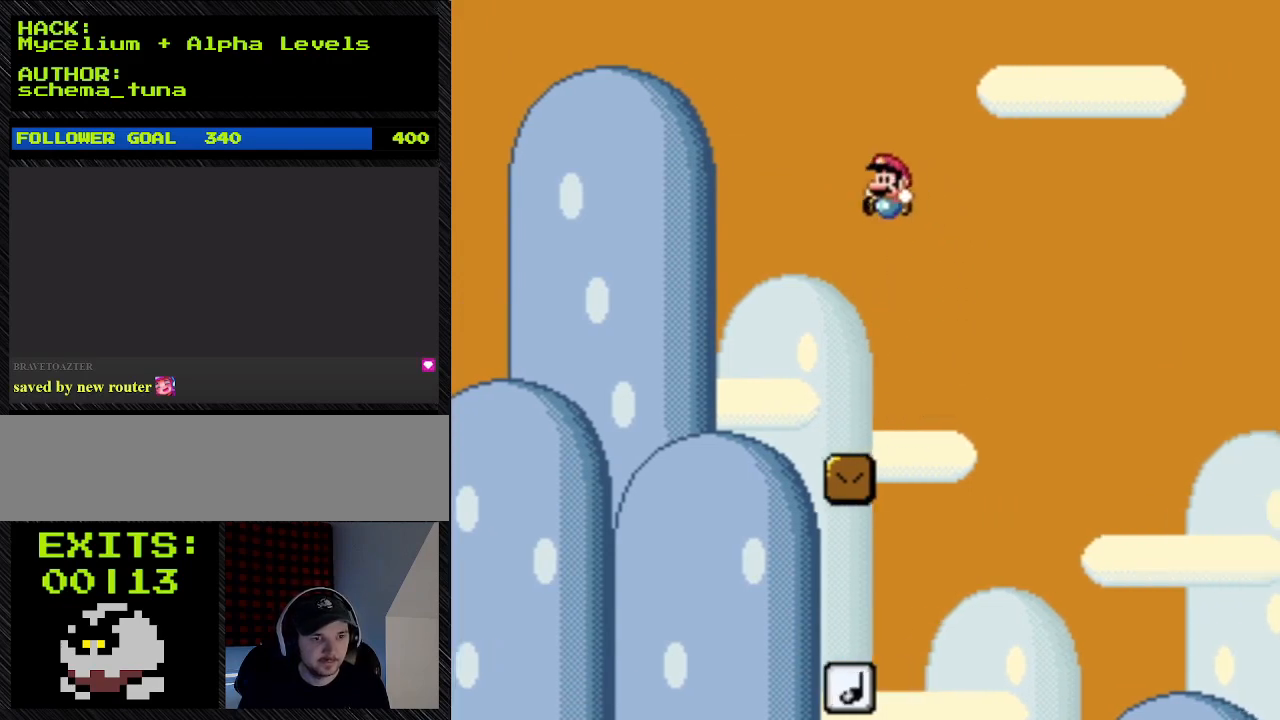
Gameplay with a controller (Nintendo layout); each line is a JSON object with the inputs held at the frame after it. "events" lists button and stick changes between this image and that frame as [ms after this image, input, new state], when the widget could be followed in between. Not read: L3 R3.
{"buttons": ["B", "Y", "DPAD_RIGHT"], "events": []}
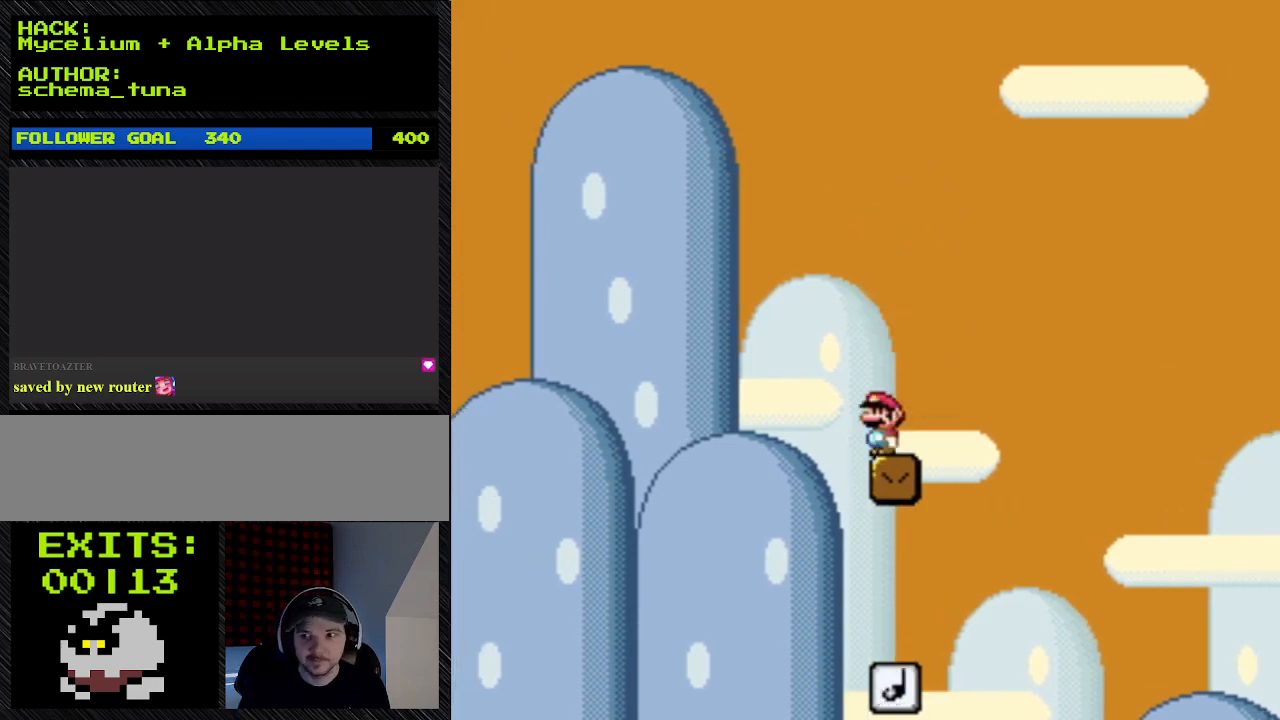
{"buttons": ["B", "Y", "DPAD_LEFT"], "events": [[67, "B", "up"], [67, "DPAD_LEFT", "down"], [67, "DPAD_RIGHT", "up"], [233, "B", "down"]]}
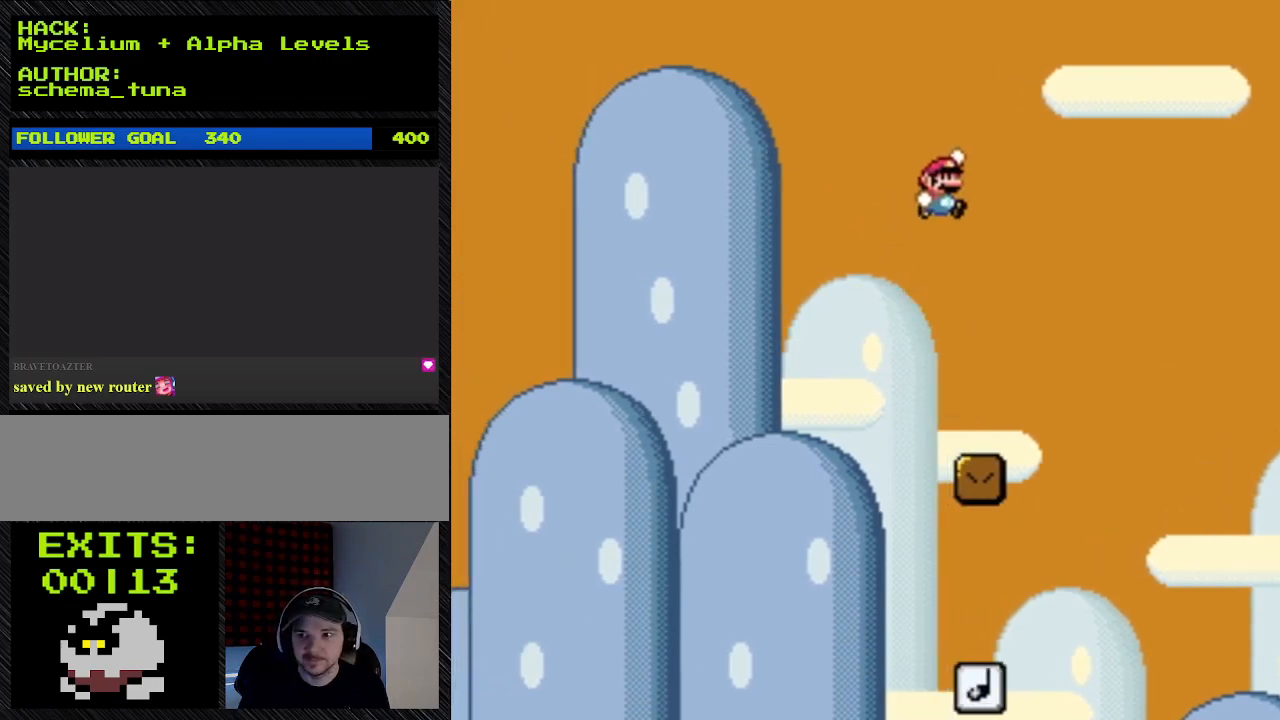
{"buttons": ["B", "Y", "DPAD_LEFT"], "events": []}
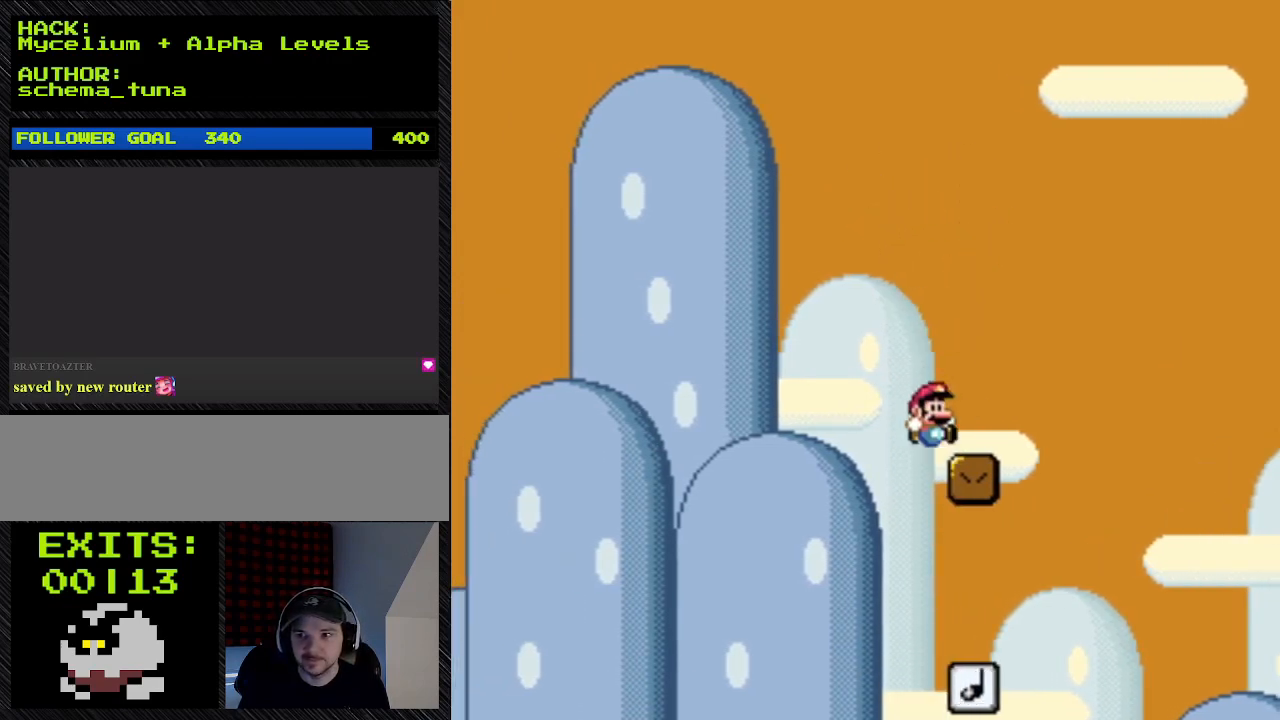
{"buttons": ["B", "Y", "DPAD_RIGHT"], "events": [[333, "DPAD_LEFT", "up"], [333, "DPAD_RIGHT", "down"]]}
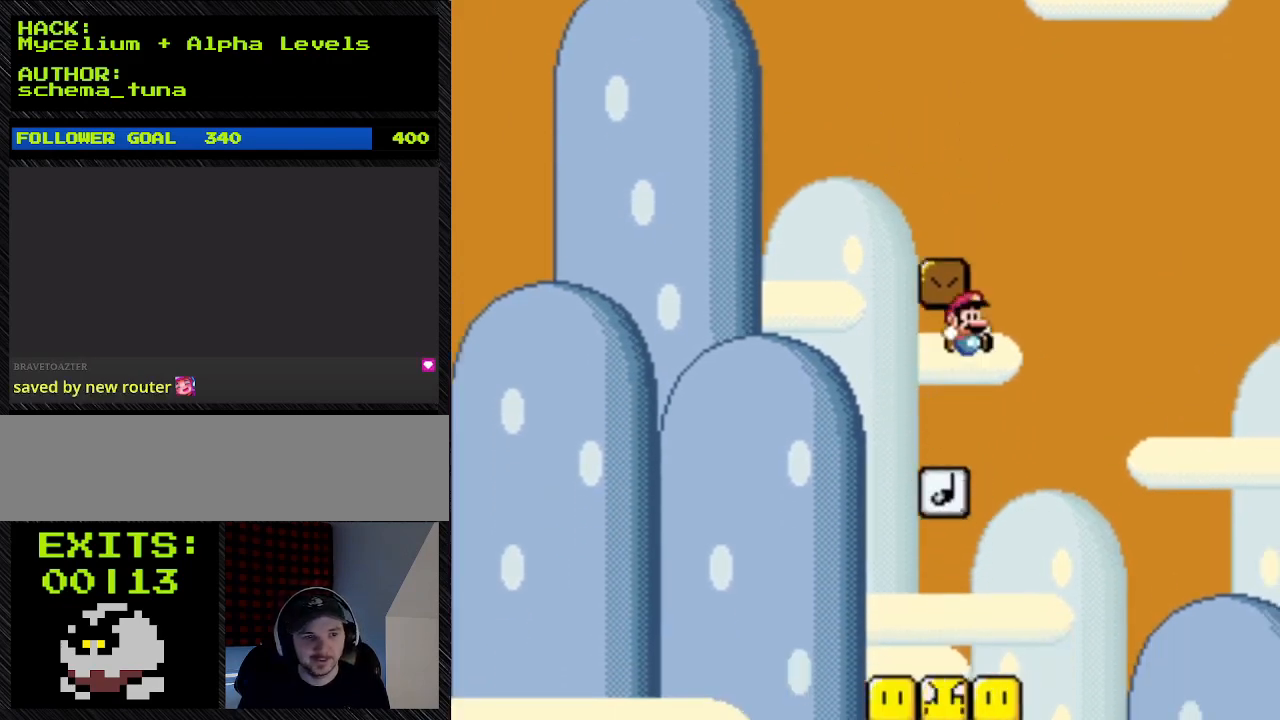
{"buttons": ["Y", "DPAD_RIGHT"], "events": [[100, "B", "up"]]}
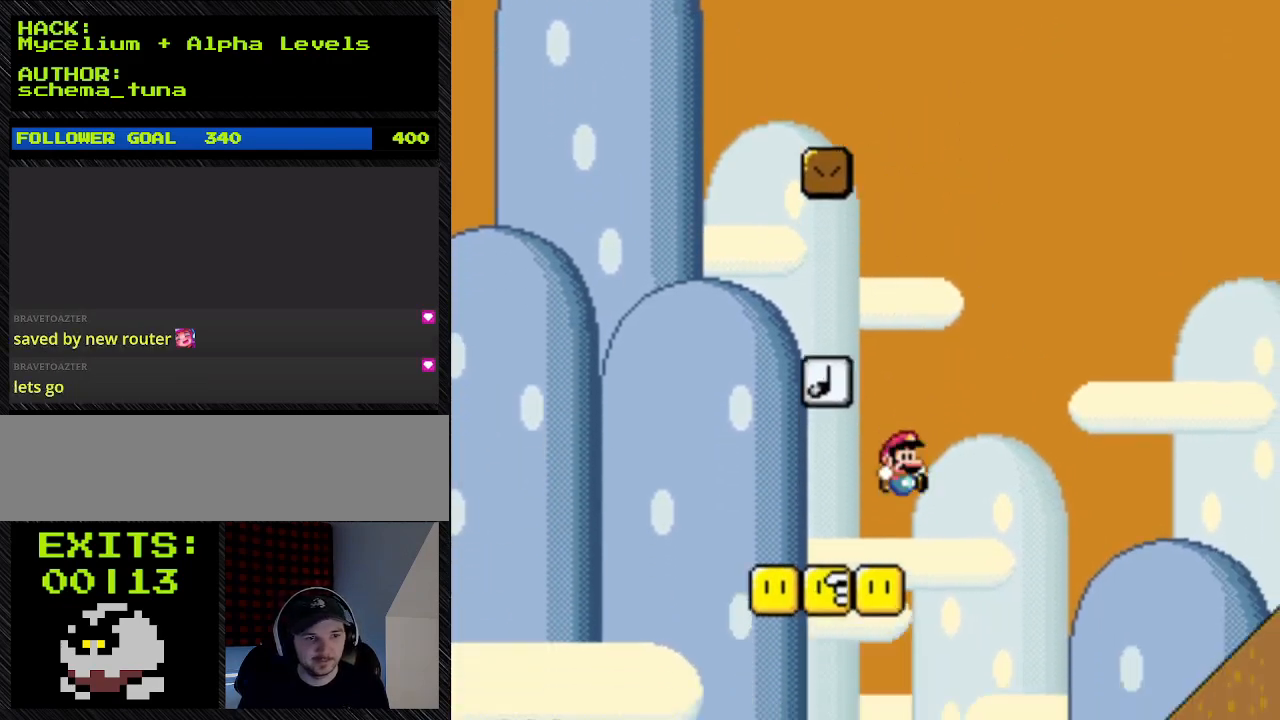
{"buttons": ["B", "Y", "DPAD_LEFT"], "events": [[100, "B", "down"], [100, "DPAD_LEFT", "down"], [100, "DPAD_RIGHT", "up"]]}
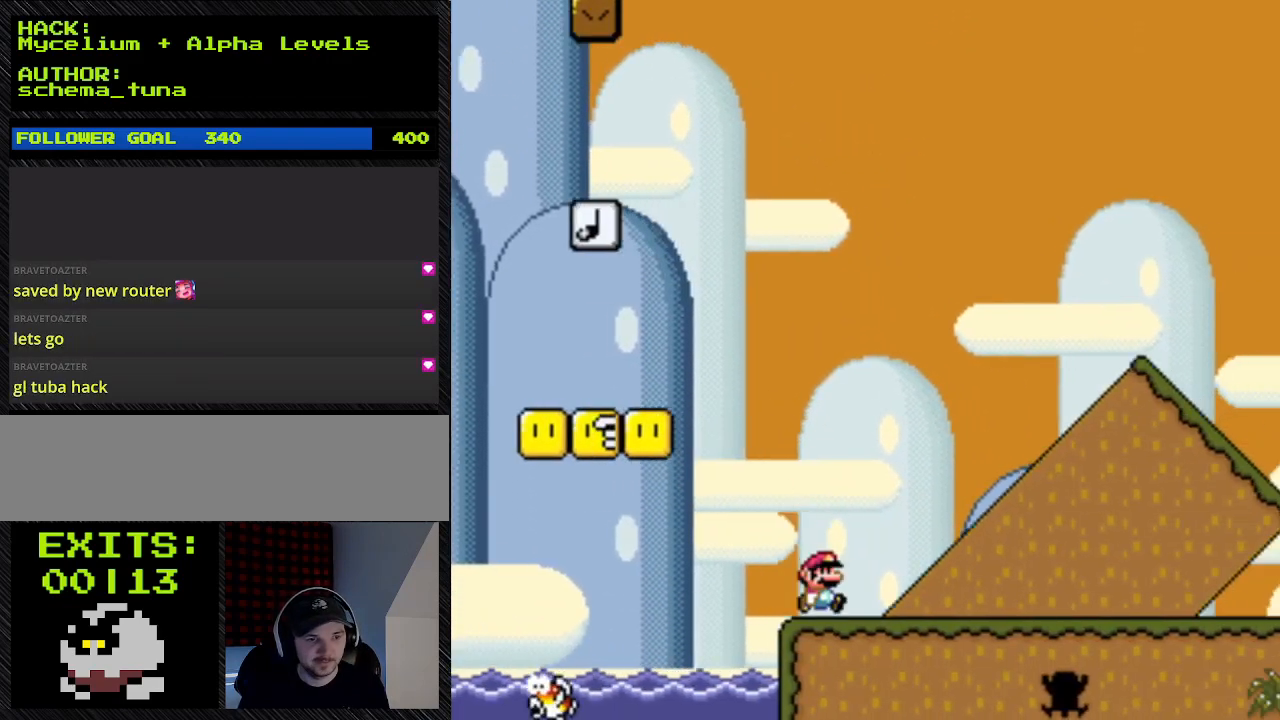
{"buttons": ["Y", "DPAD_RIGHT"], "events": [[33, "B", "up"], [33, "DPAD_LEFT", "up"], [33, "DPAD_RIGHT", "down"]]}
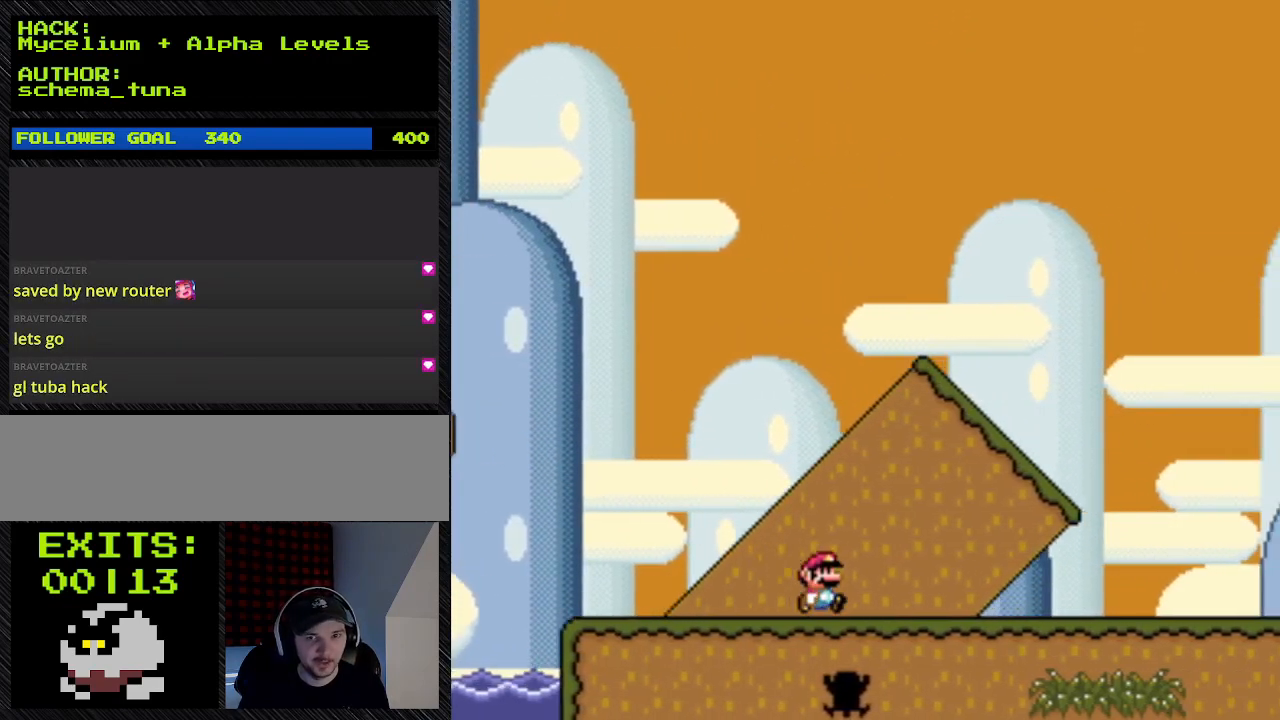
{"buttons": ["Y", "DPAD_RIGHT"], "events": []}
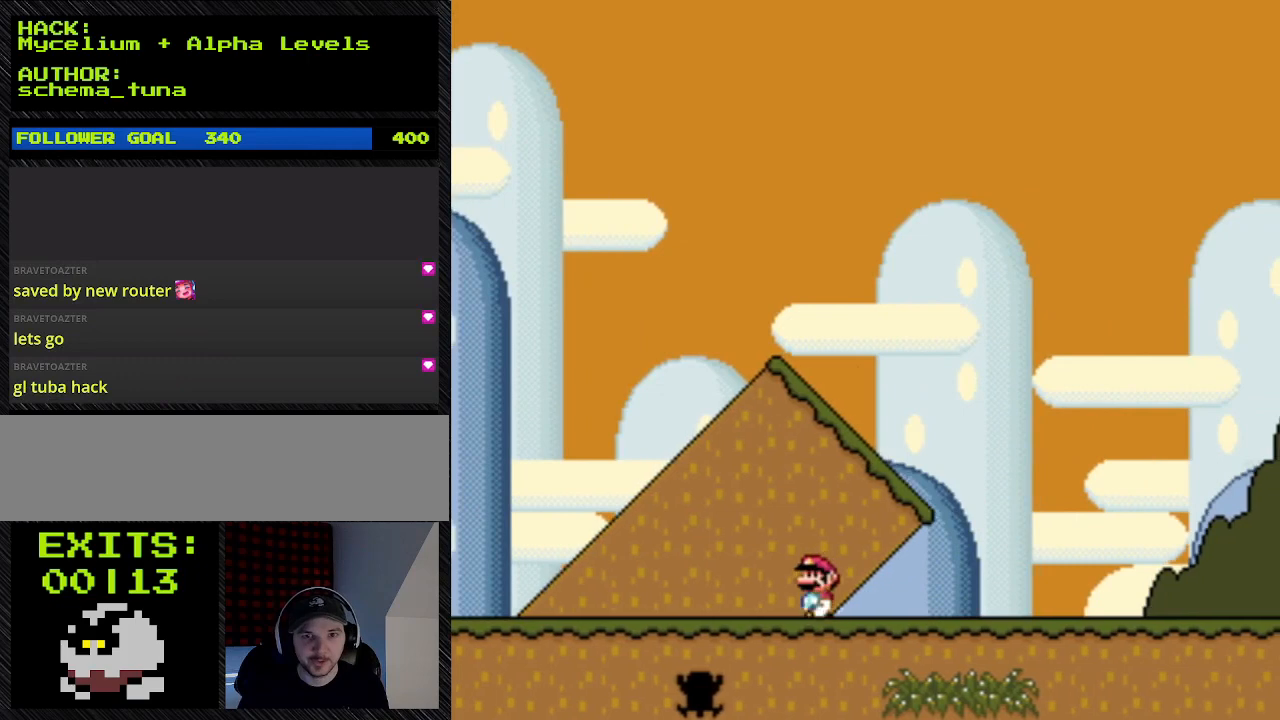
{"buttons": ["Y"], "events": [[367, "DPAD_RIGHT", "up"]]}
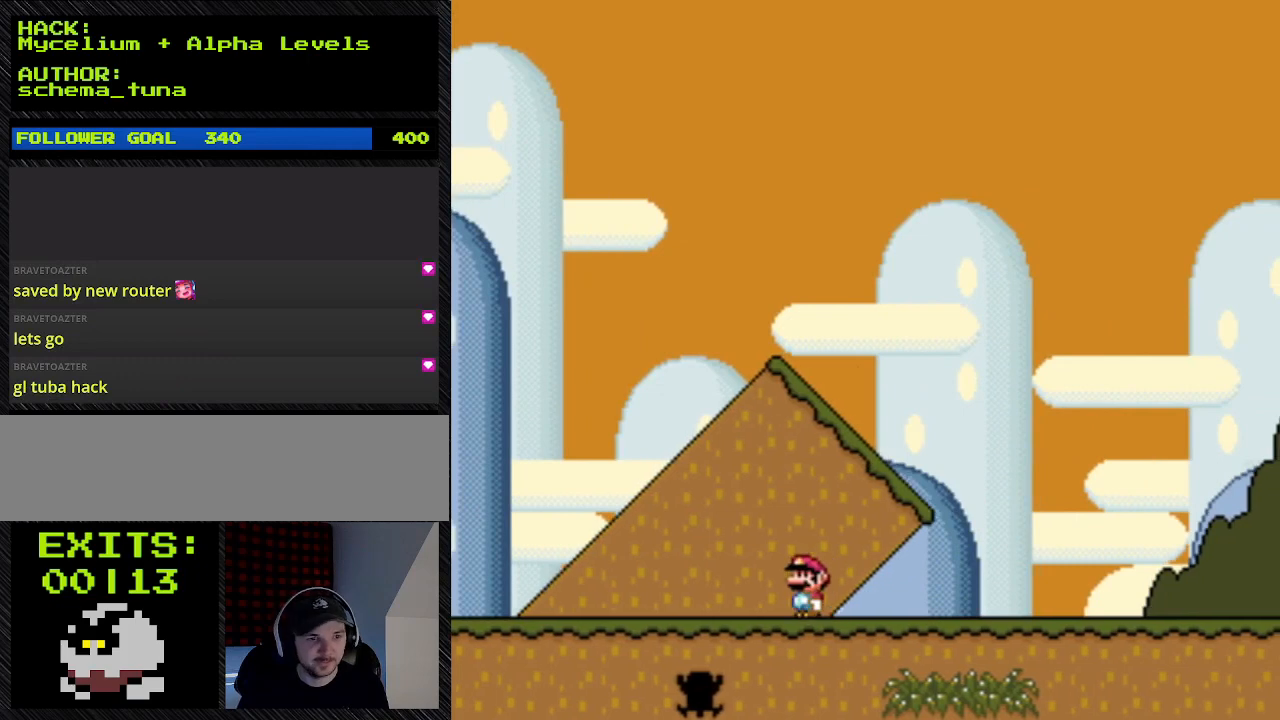
{"buttons": ["Y", "DPAD_RIGHT"], "events": [[400, "DPAD_RIGHT", "down"]]}
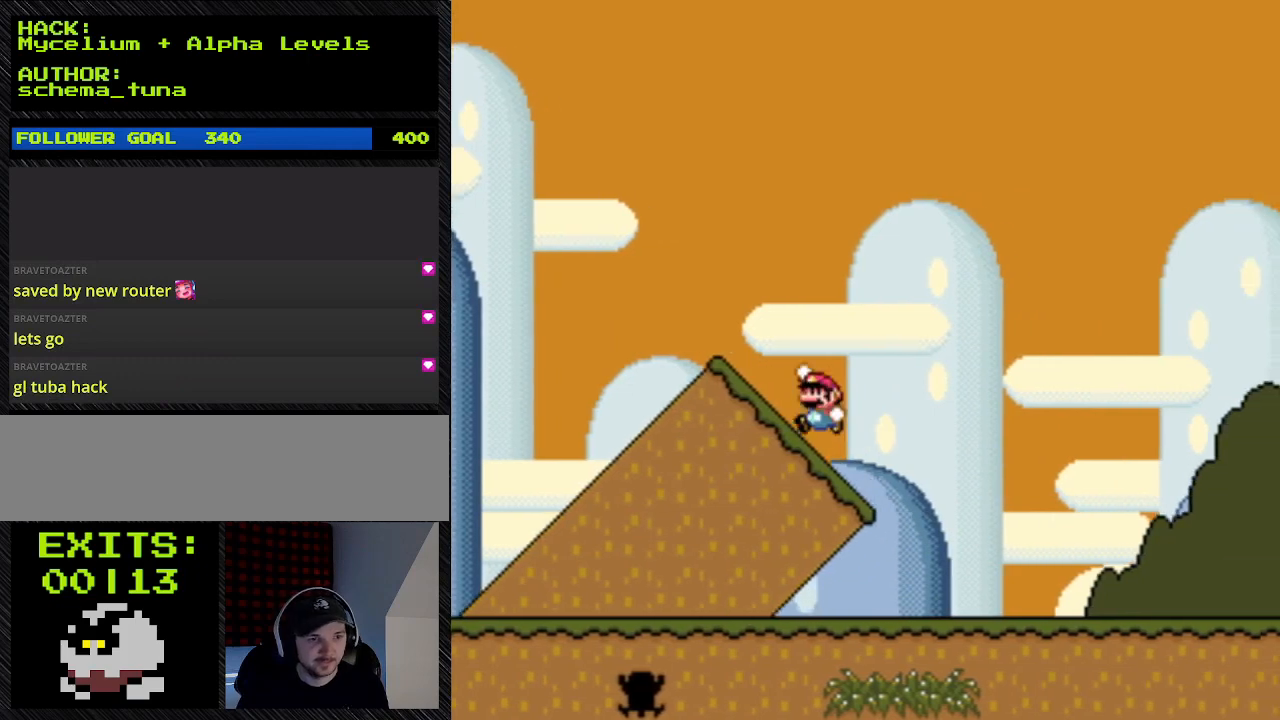
{"buttons": ["B", "Y", "DPAD_LEFT"], "events": [[100, "B", "down"], [100, "DPAD_LEFT", "down"], [100, "DPAD_RIGHT", "up"]]}
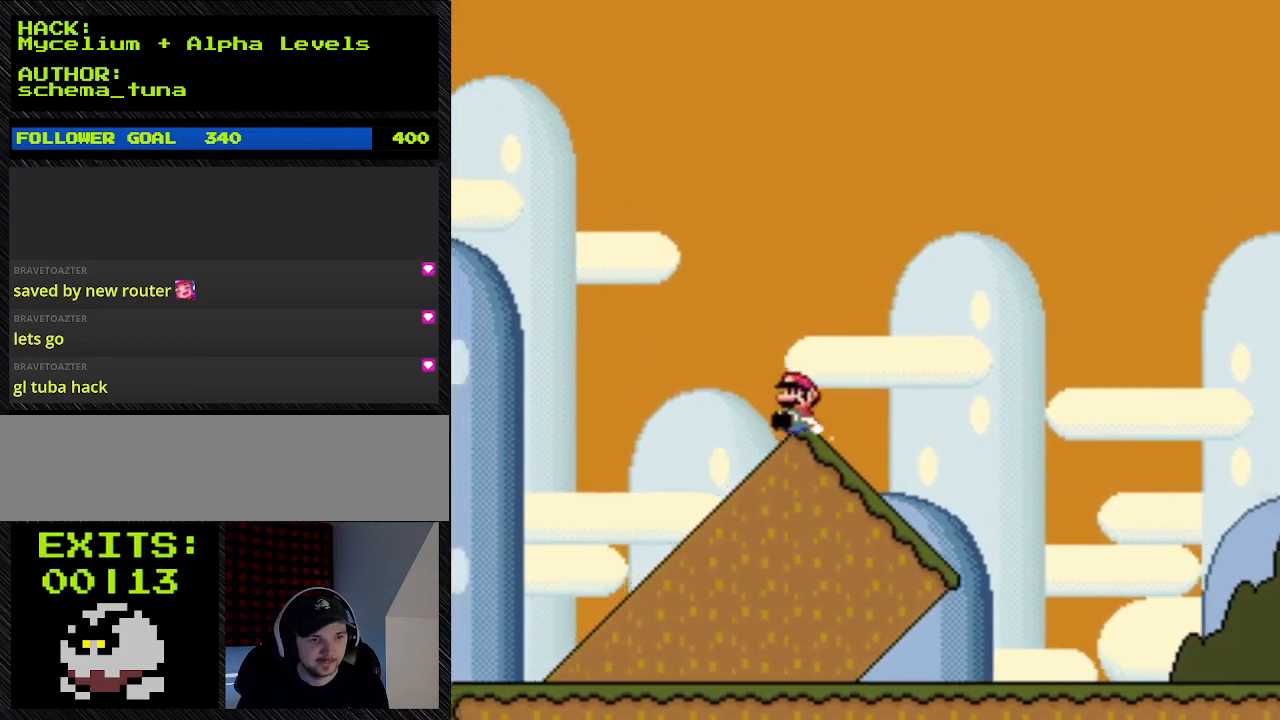
{"buttons": ["Y", "DPAD_DOWN"], "events": [[200, "B", "up"], [200, "DPAD_DOWN", "down"], [200, "DPAD_LEFT", "up"]]}
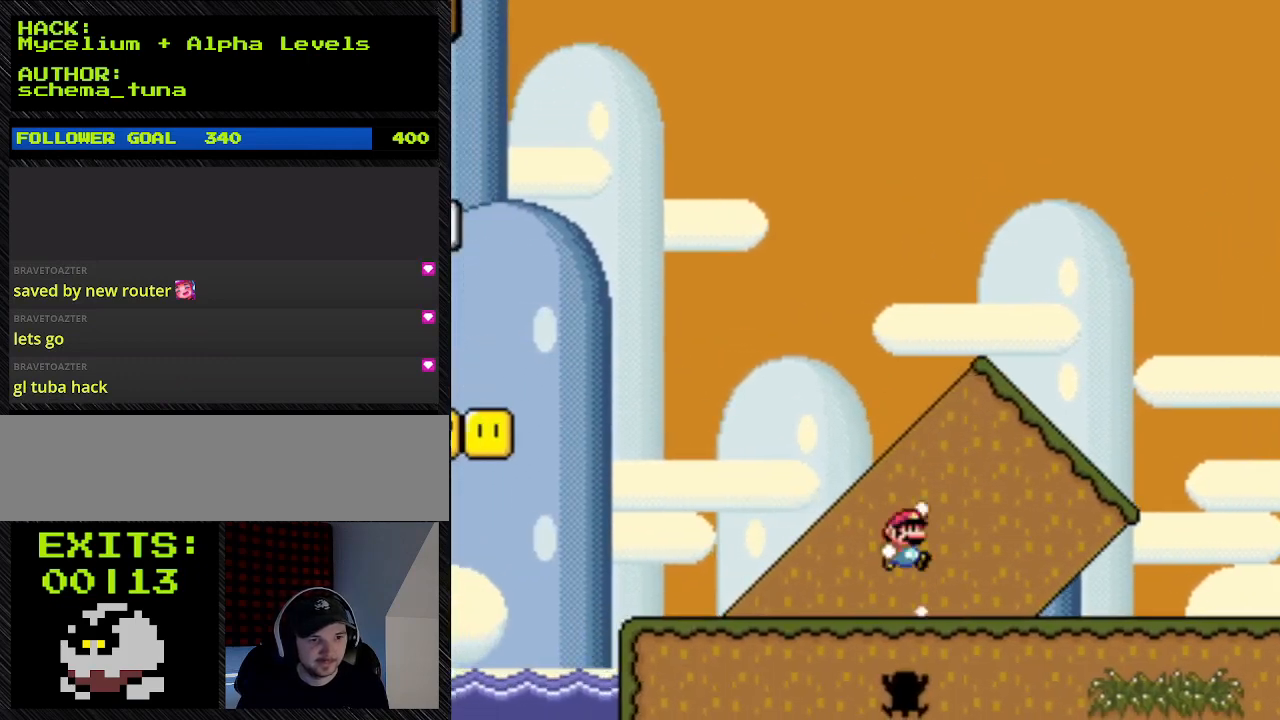
{"buttons": ["B", "Y", "DPAD_RIGHT"], "events": [[233, "DPAD_DOWN", "up"], [233, "DPAD_RIGHT", "down"], [367, "B", "down"]]}
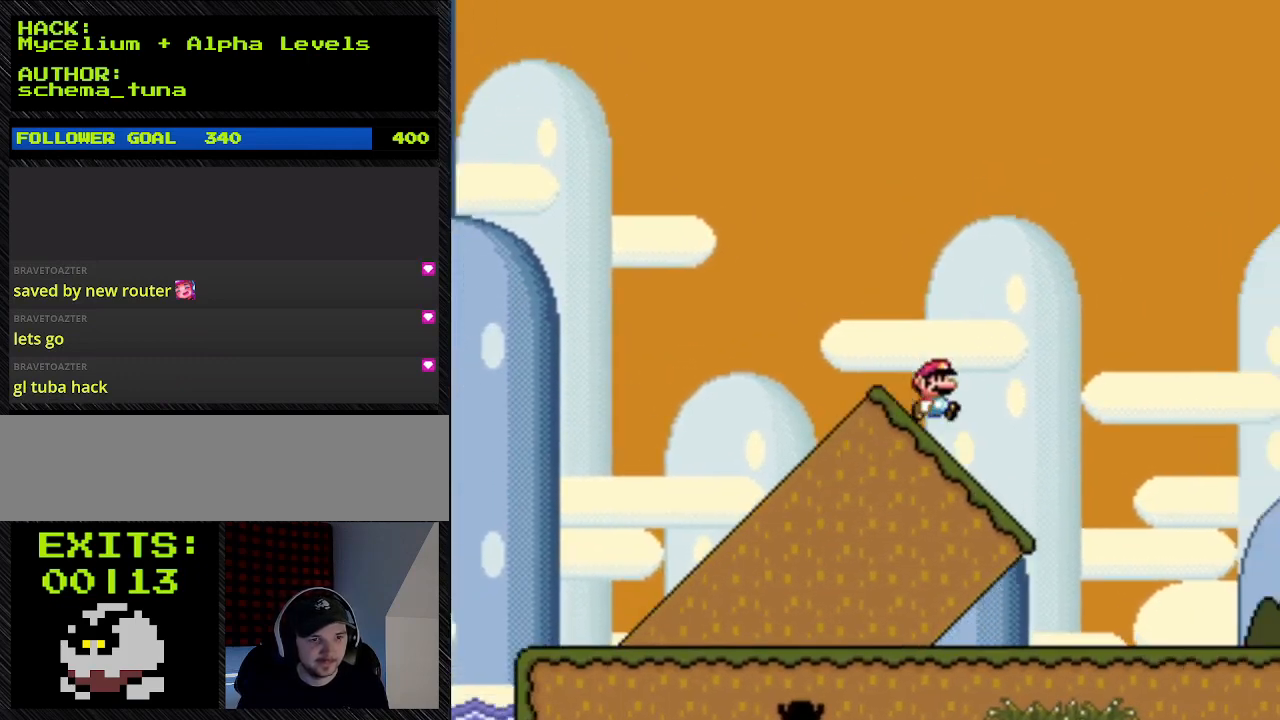
{"buttons": ["Y", "DPAD_DOWN"], "events": [[500, "B", "up"], [500, "DPAD_DOWN", "down"], [500, "DPAD_RIGHT", "up"]]}
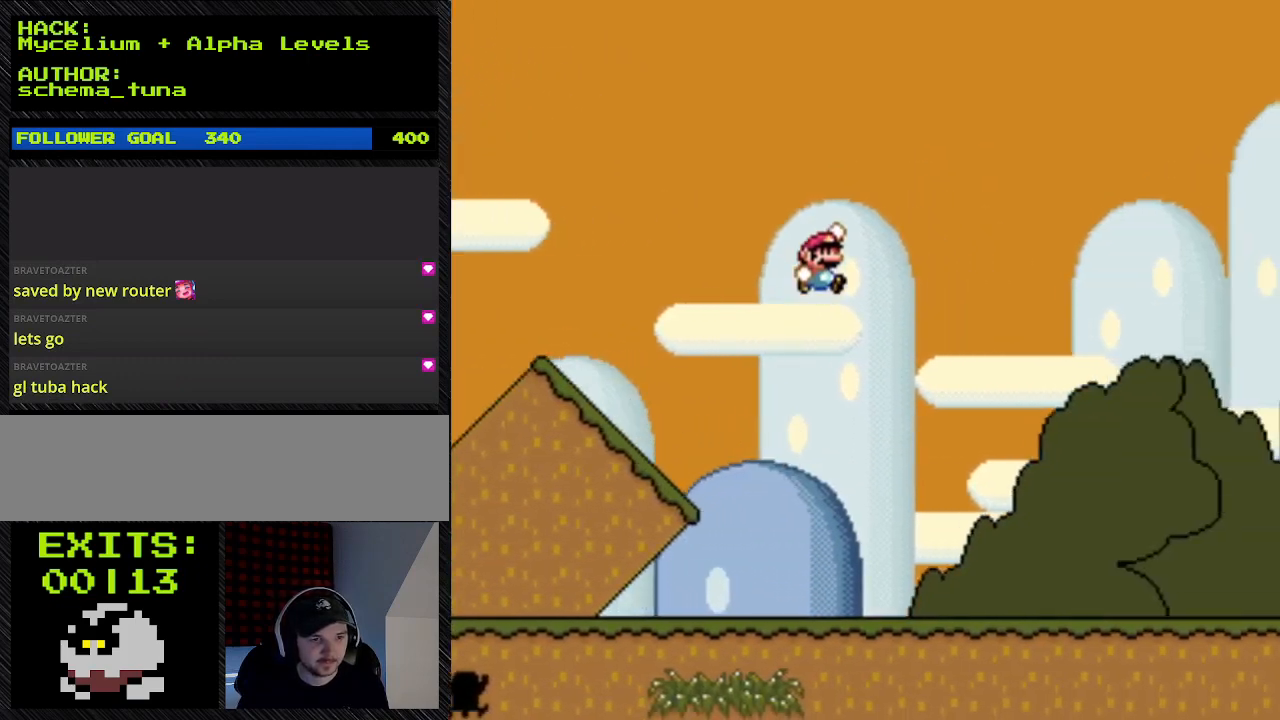
{"buttons": ["B", "Y"], "events": [[300, "B", "down"], [300, "DPAD_DOWN", "up"]]}
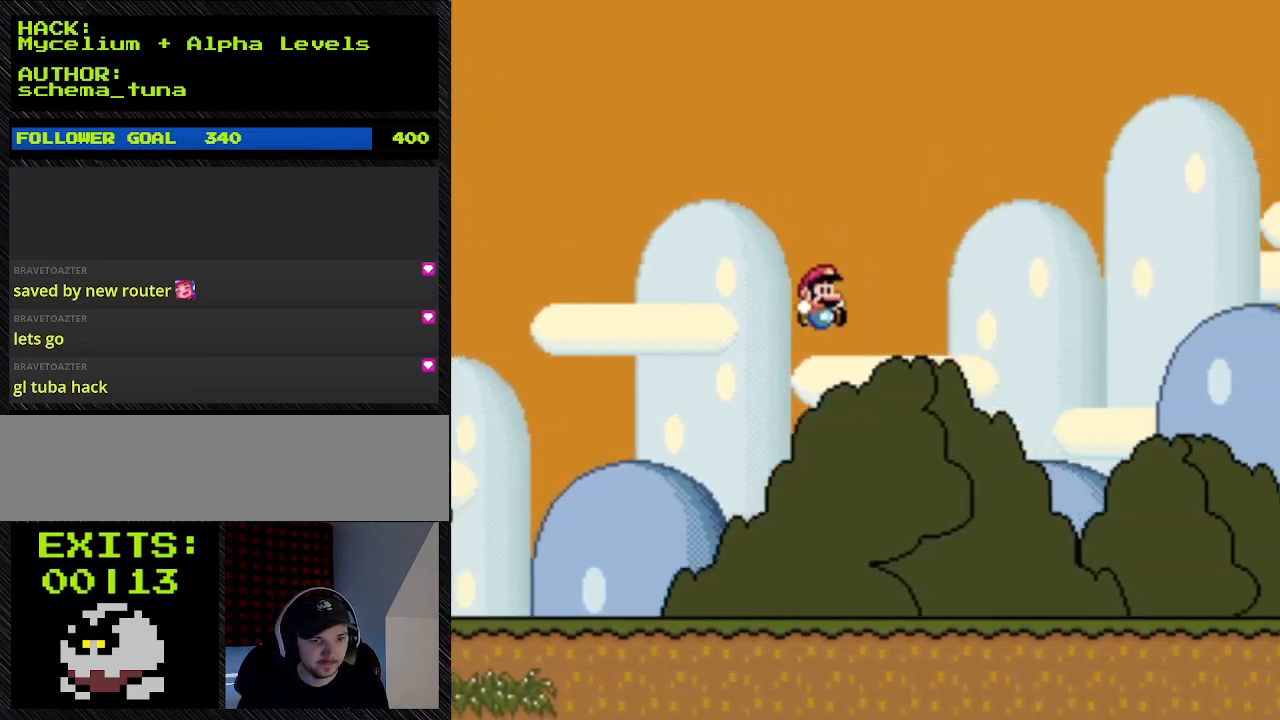
{"buttons": ["B", "Y"], "events": []}
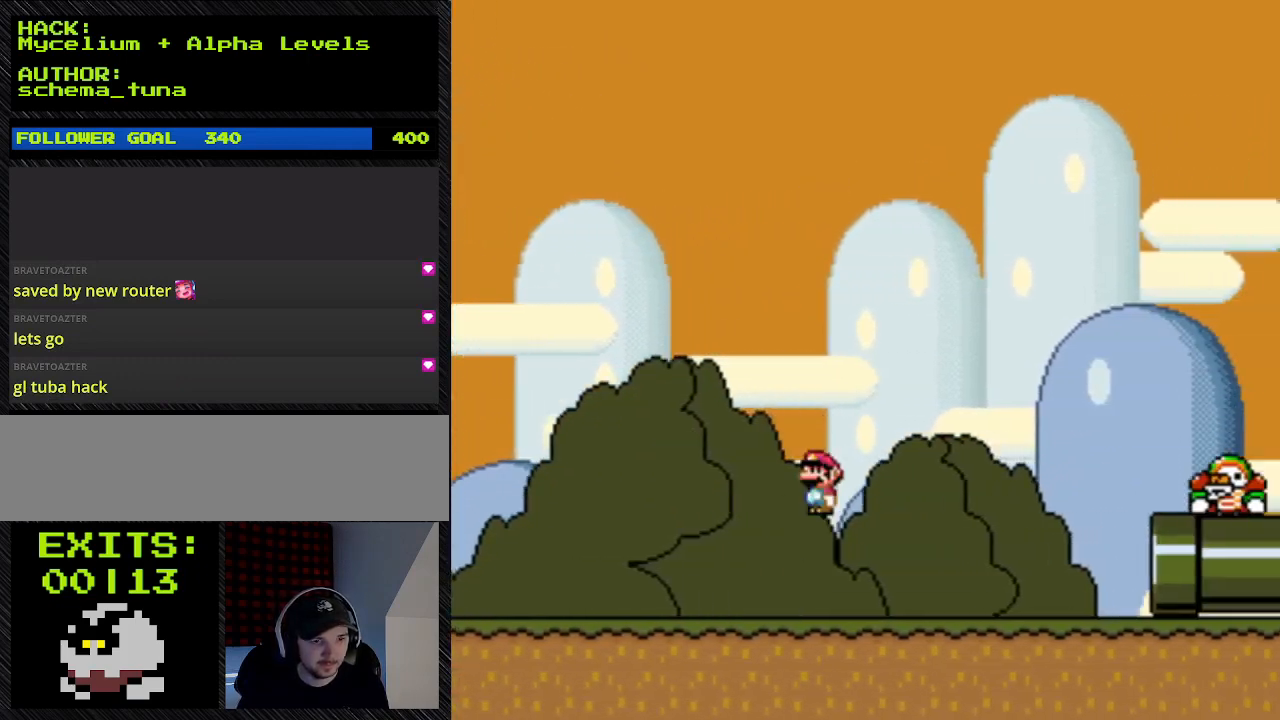
{"buttons": ["Y"], "events": [[133, "B", "up"]]}
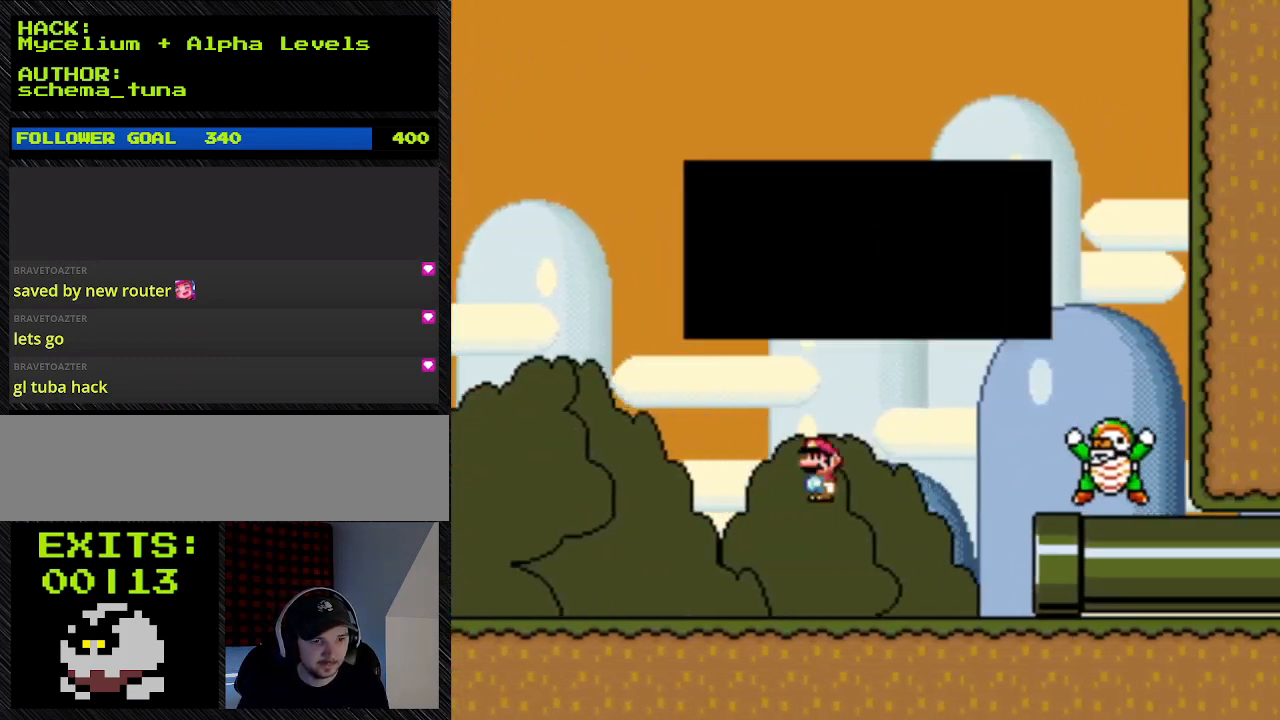
{"buttons": ["Y", "DPAD_LEFT"], "events": [[300, "DPAD_LEFT", "down"]]}
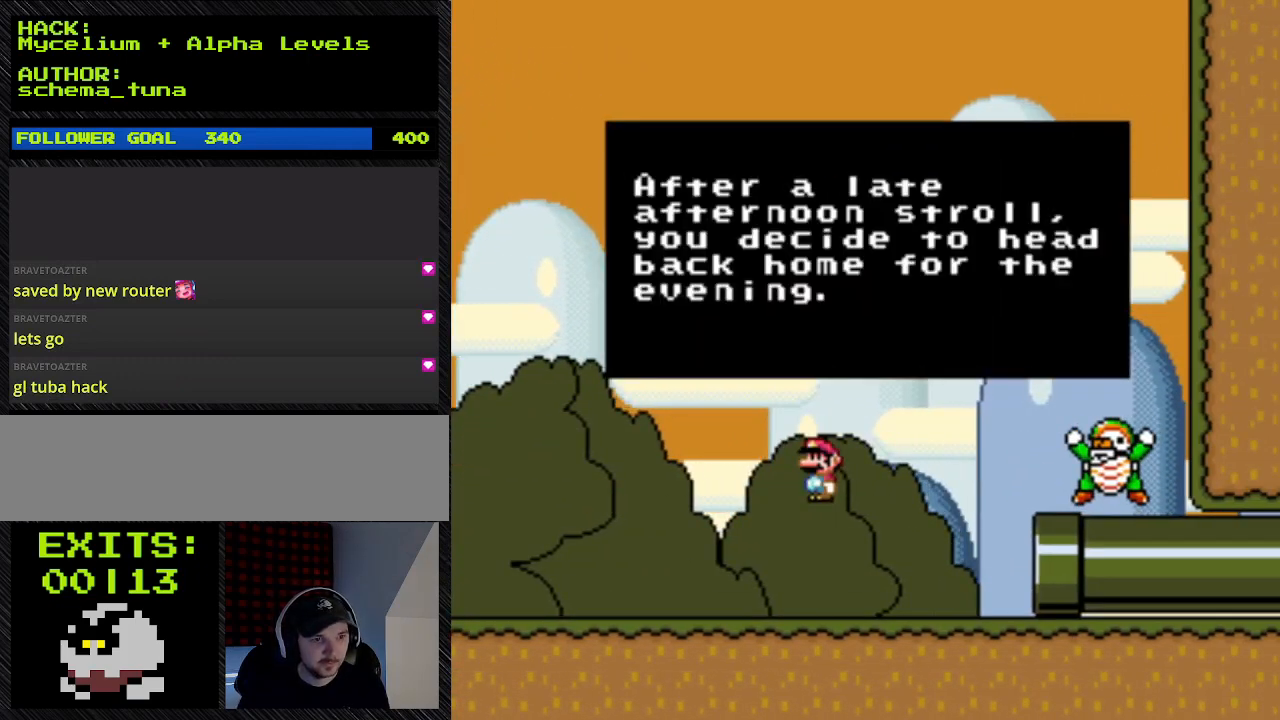
{"buttons": ["Y"], "events": [[167, "DPAD_LEFT", "up"]]}
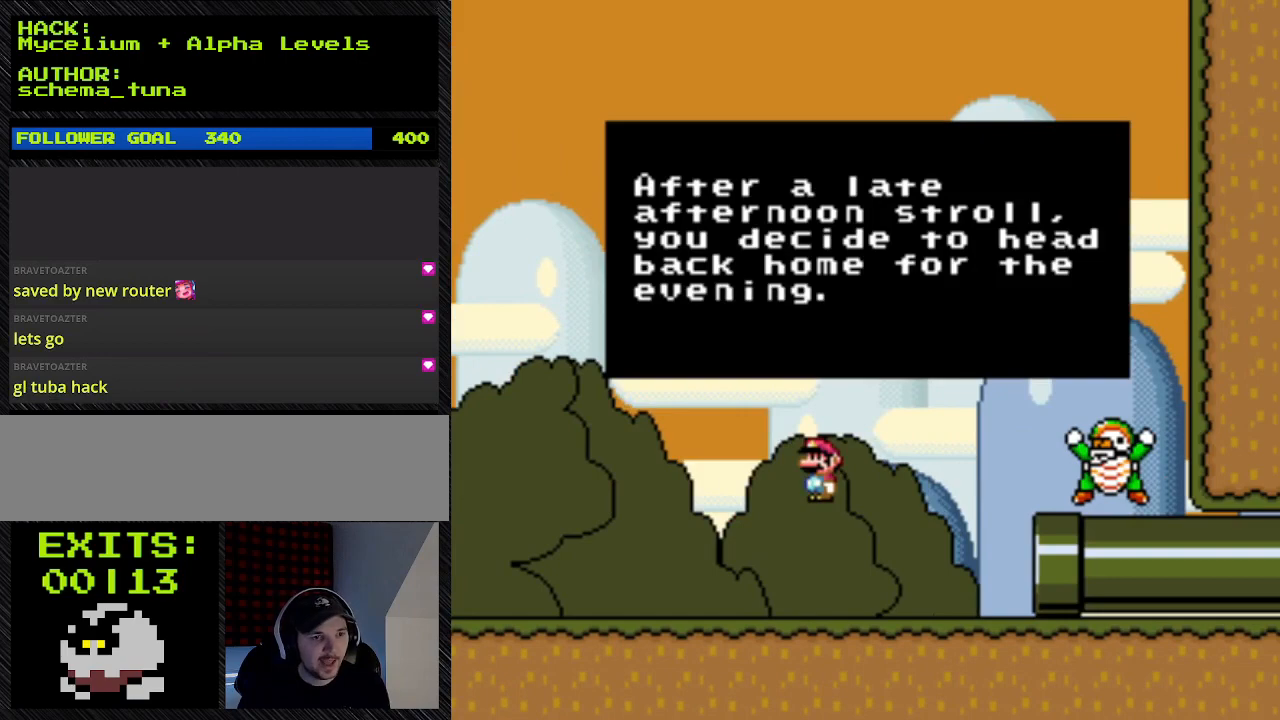
{"buttons": [], "events": [[133, "Y", "up"]]}
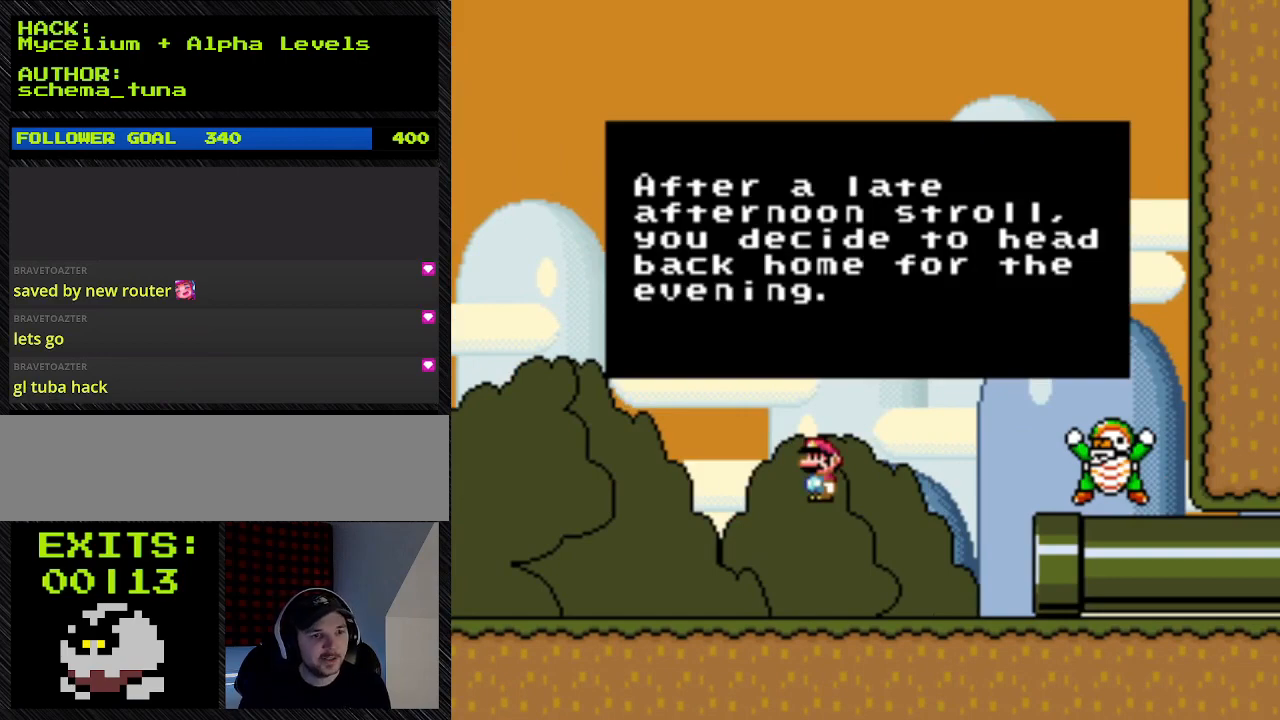
{"buttons": [], "events": []}
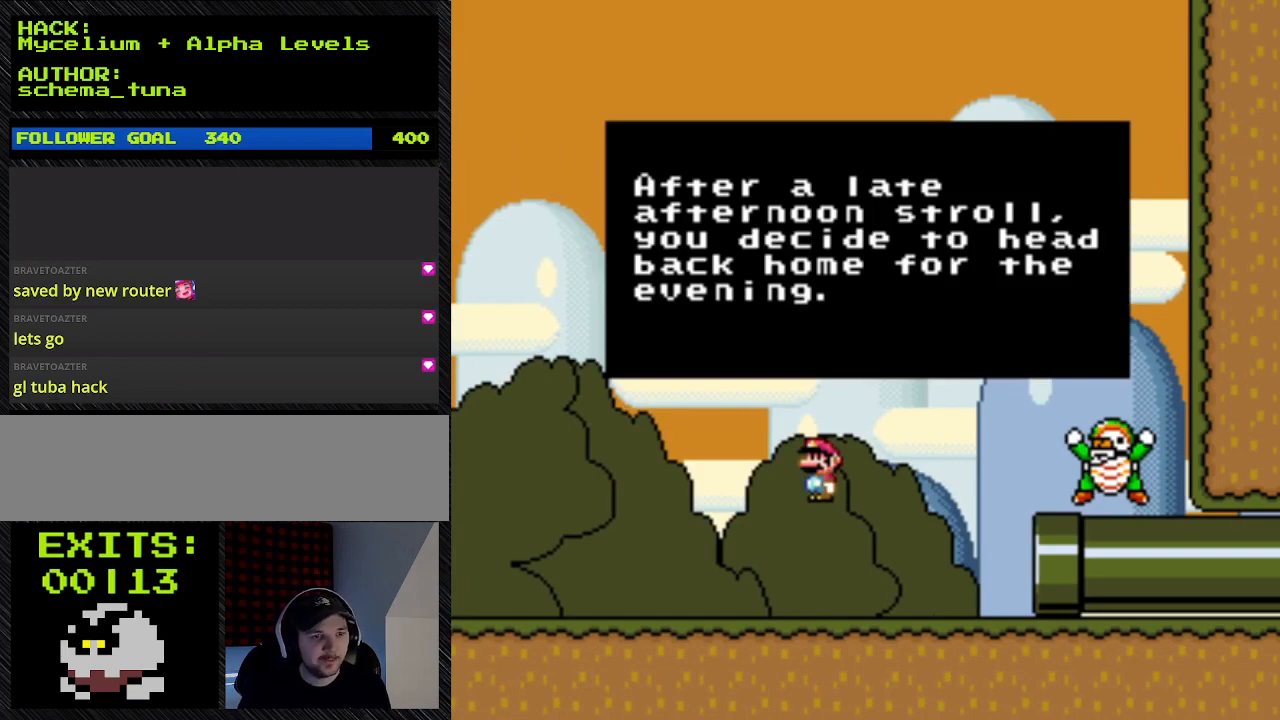
{"buttons": [], "events": []}
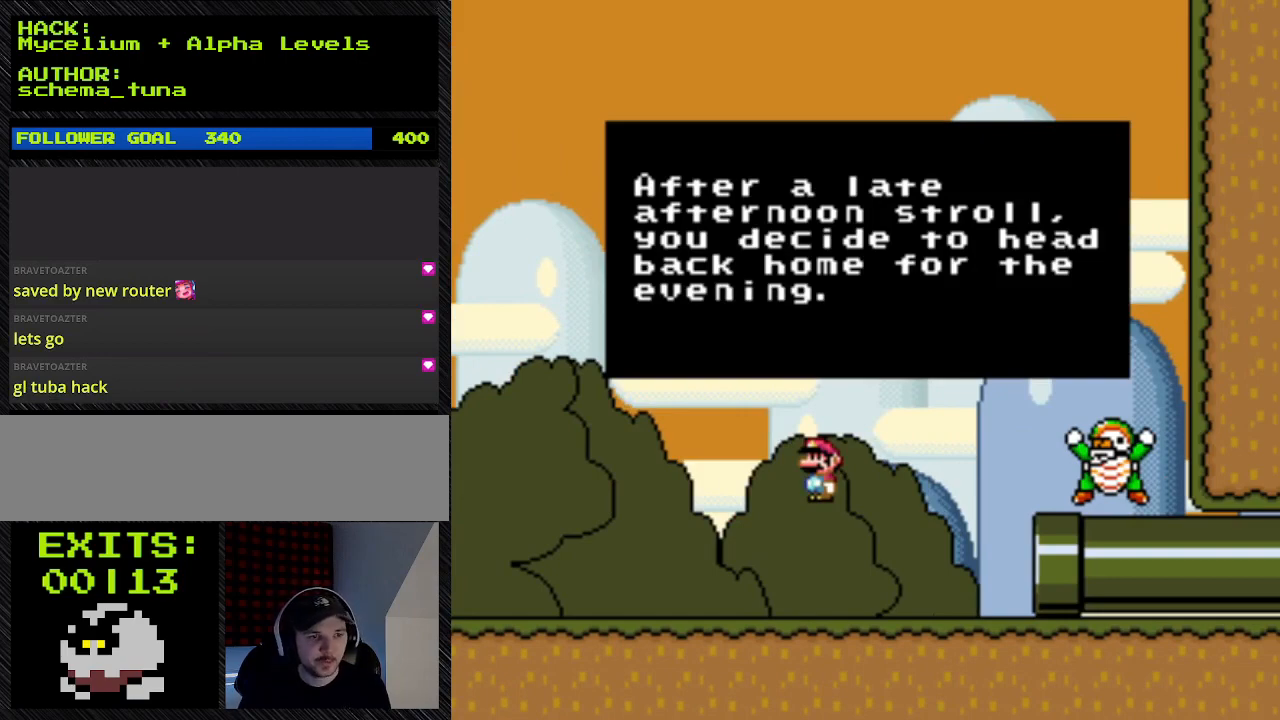
{"buttons": [], "events": []}
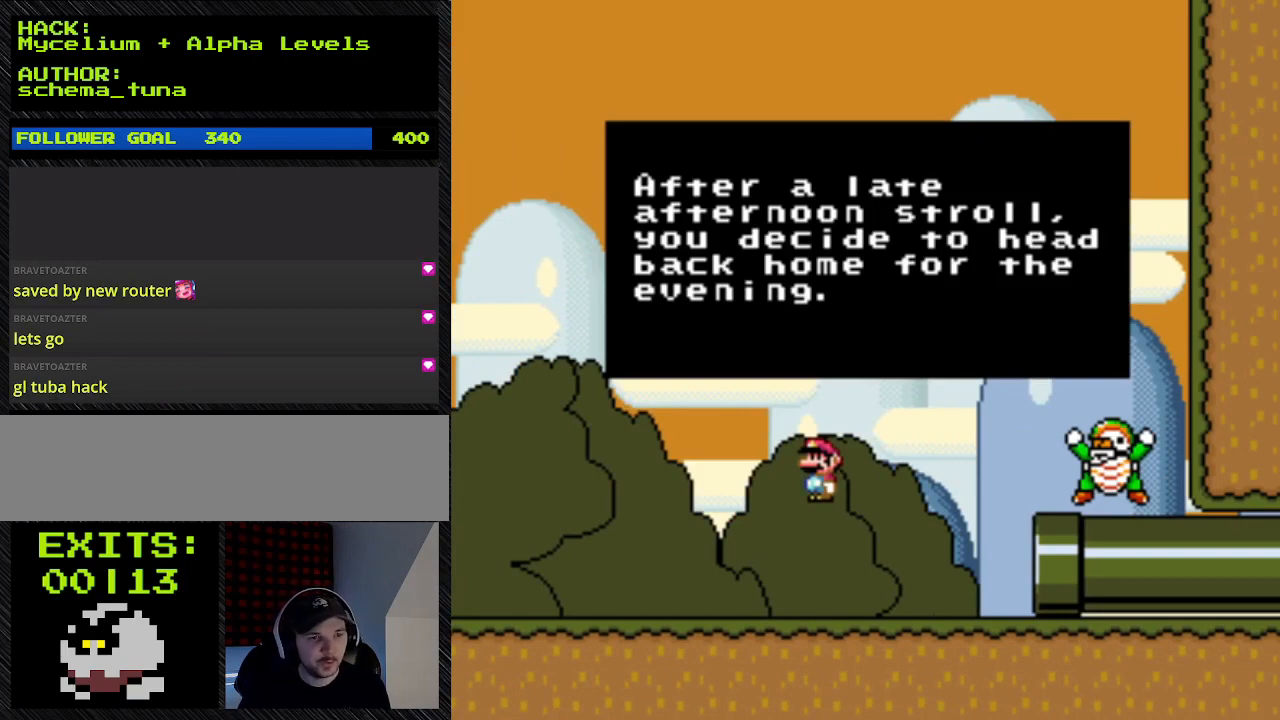
{"buttons": [], "events": []}
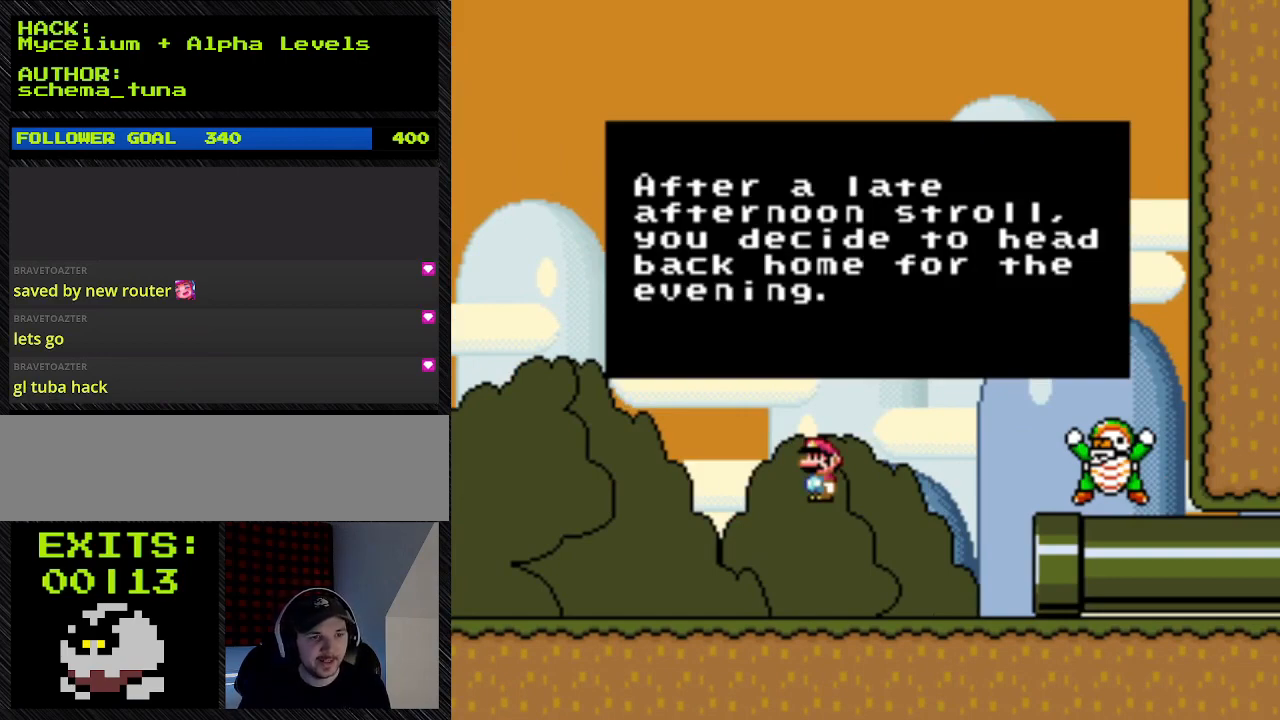
{"buttons": [], "events": []}
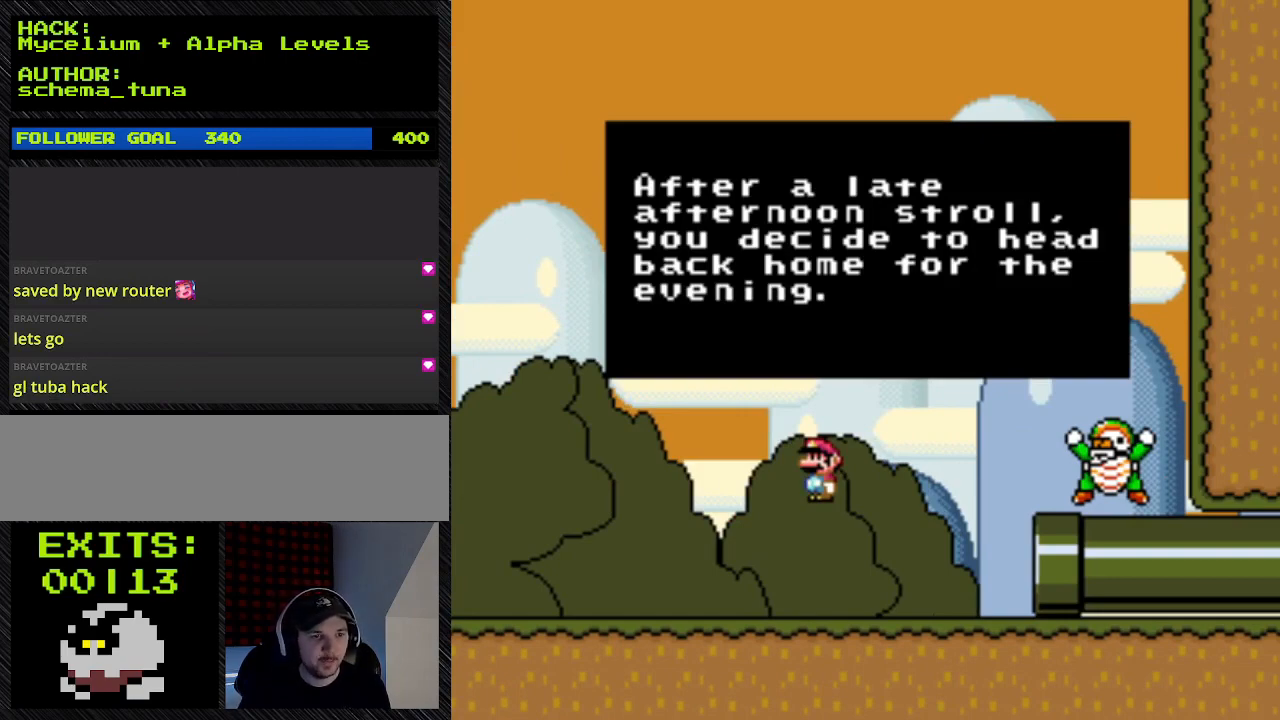
{"buttons": [], "events": []}
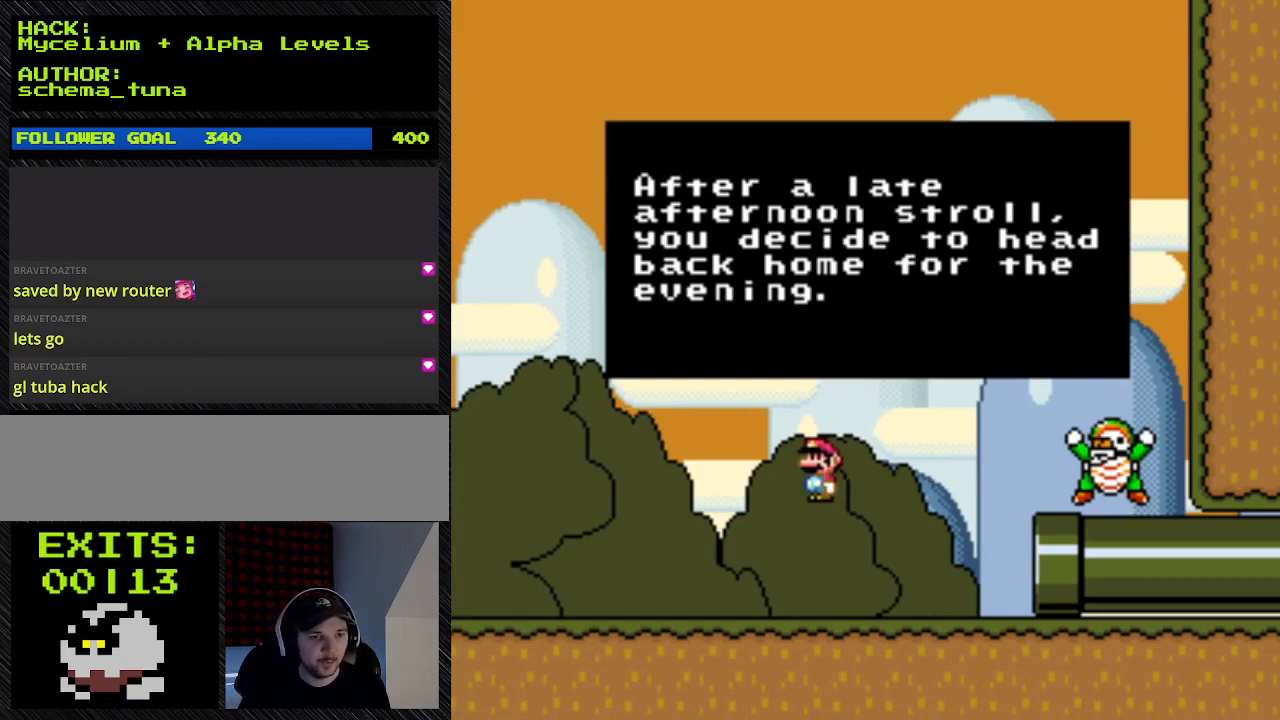
{"buttons": [], "events": []}